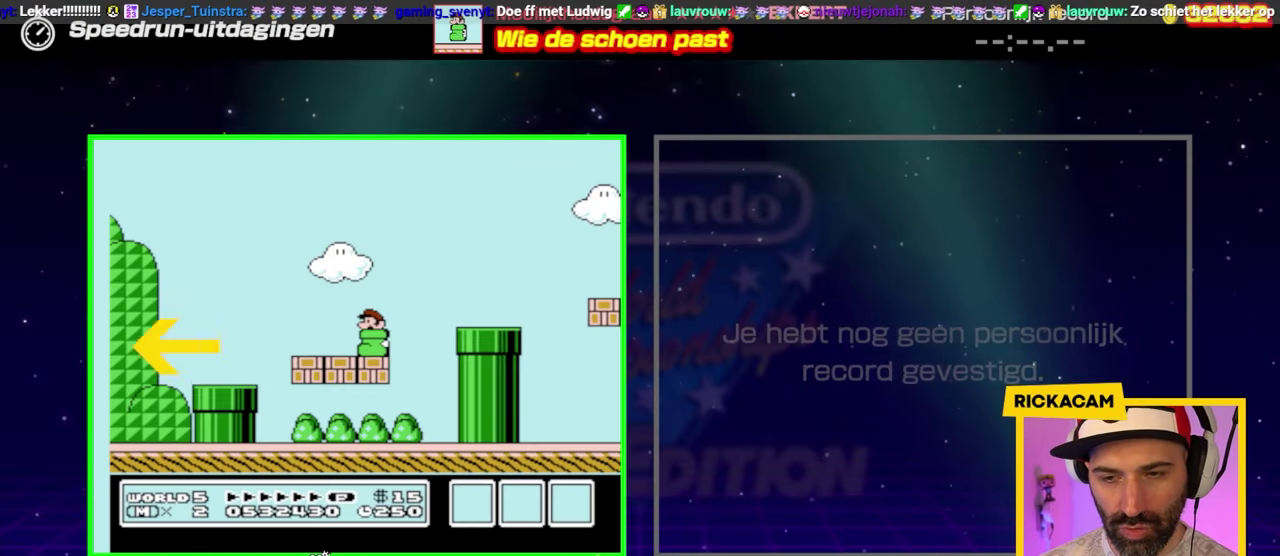
Gameplay with a controller (Nintendo layout); each line is a JSON object with the inputs held at the frame after it. "events" lists button and stick changes between this image and that frame as [ms after this image, input, new state], when the widget could be followed in between. Not read: DPAD_LEFT L3 R3.
{"buttons": ["B"], "events": [[183, "B", "down"]]}
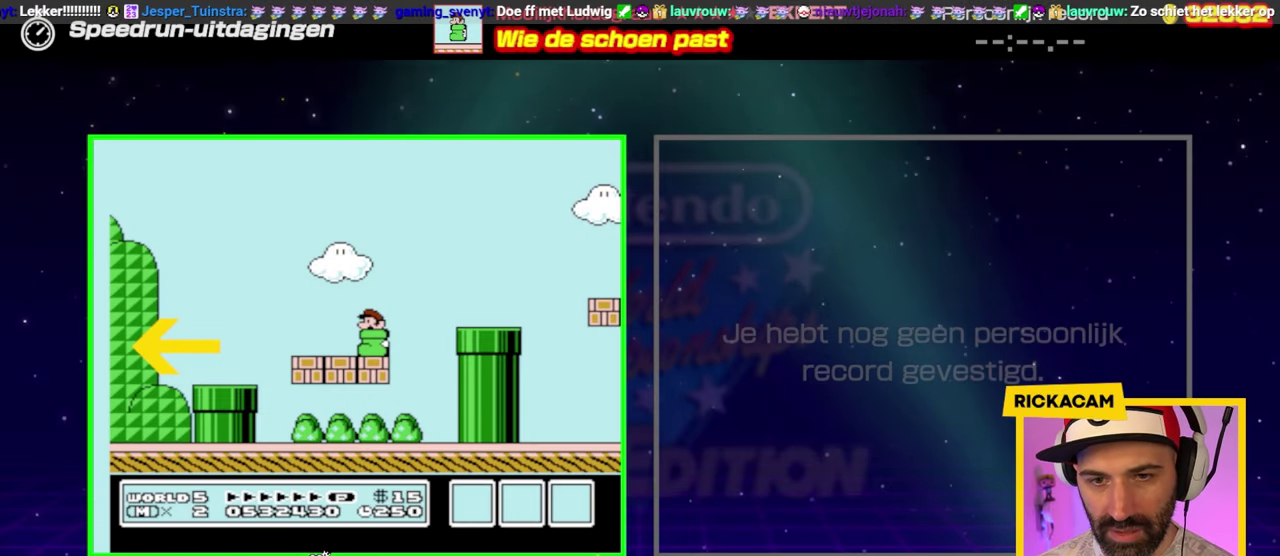
{"buttons": ["B"], "events": []}
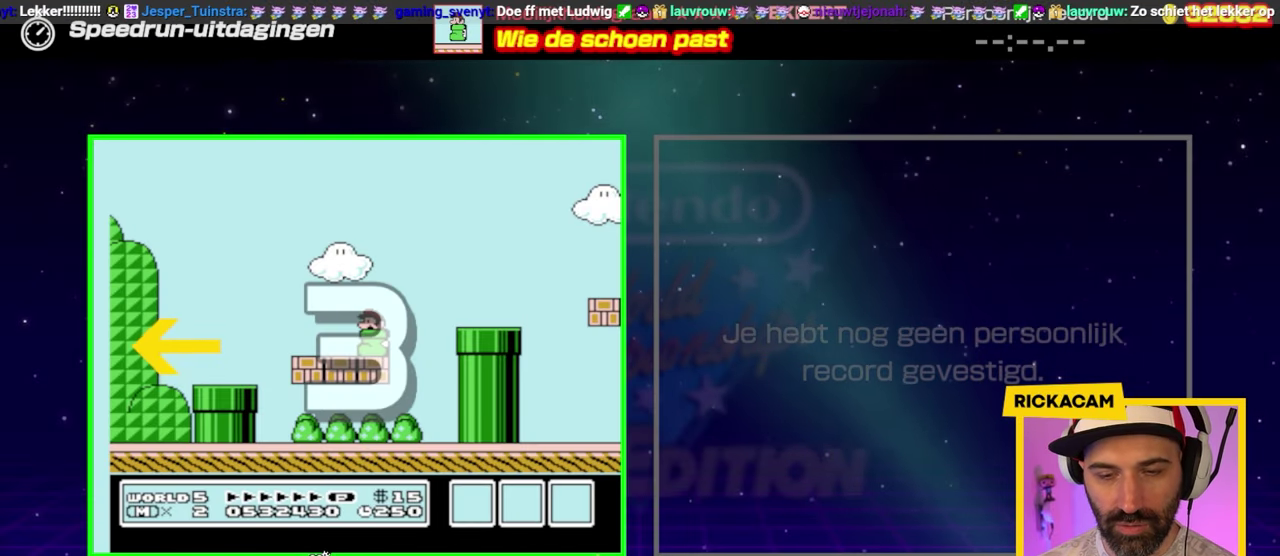
{"buttons": ["B"], "events": []}
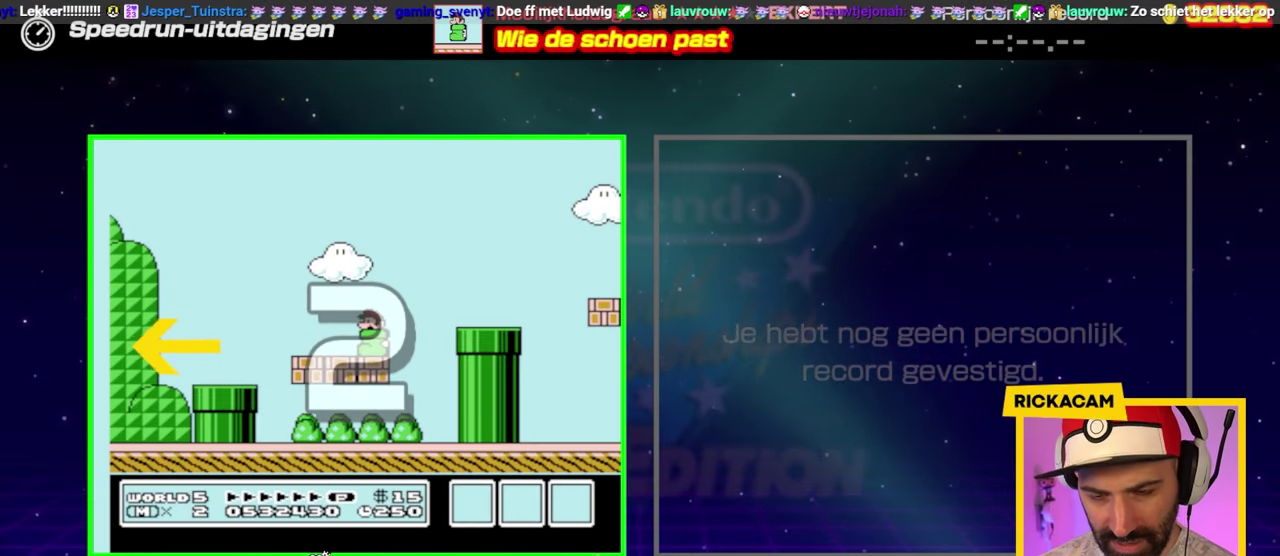
{"buttons": ["B"], "events": []}
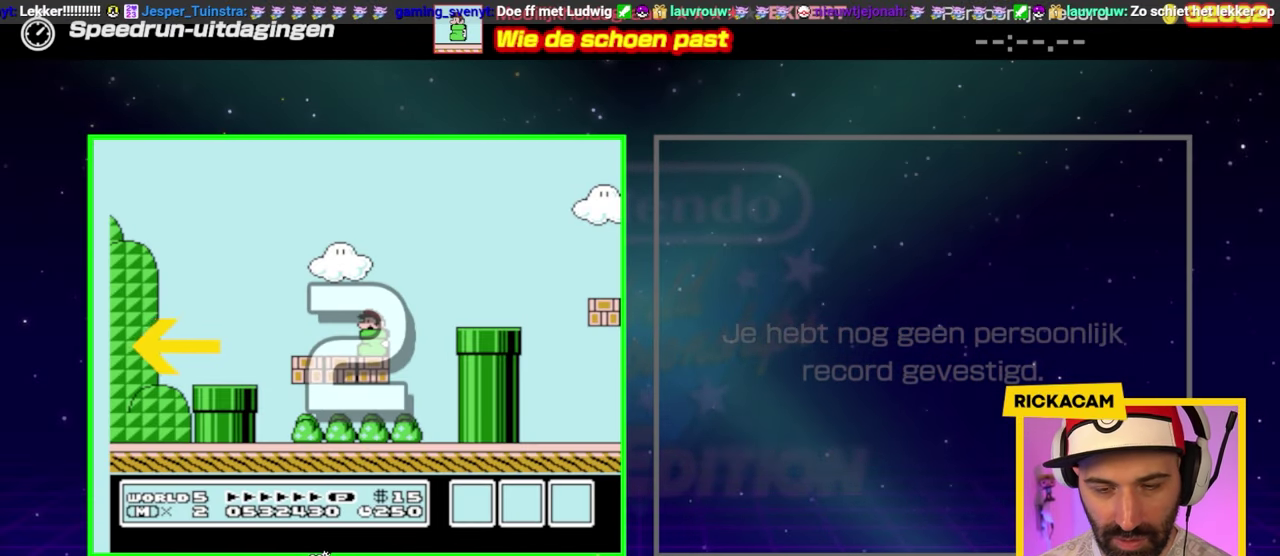
{"buttons": ["B"], "events": []}
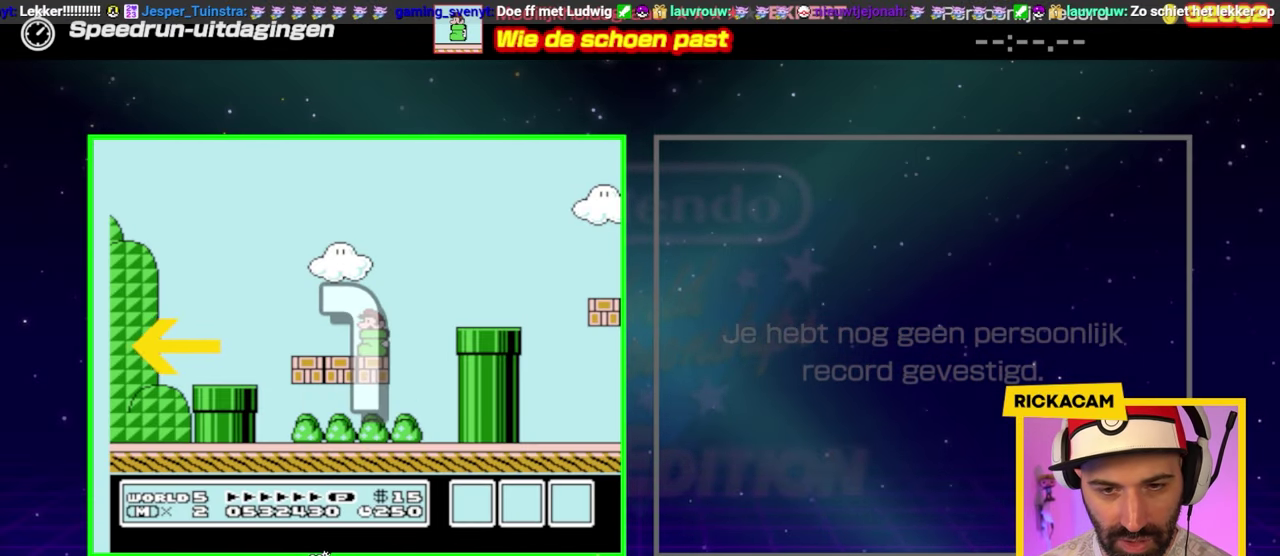
{"buttons": ["B"], "events": []}
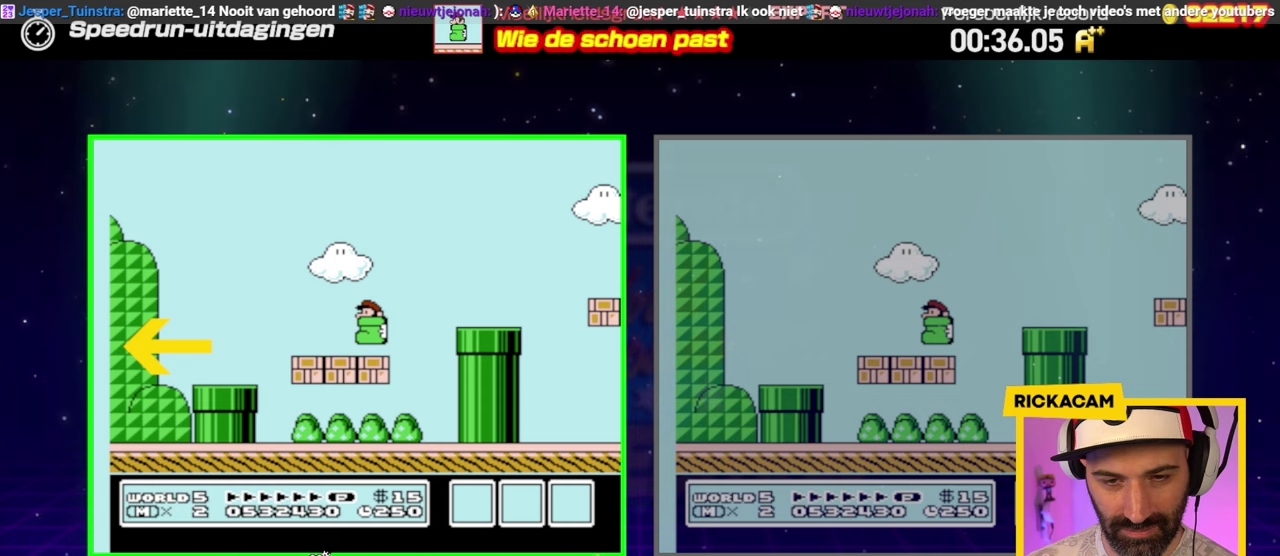
{"buttons": ["B"], "events": []}
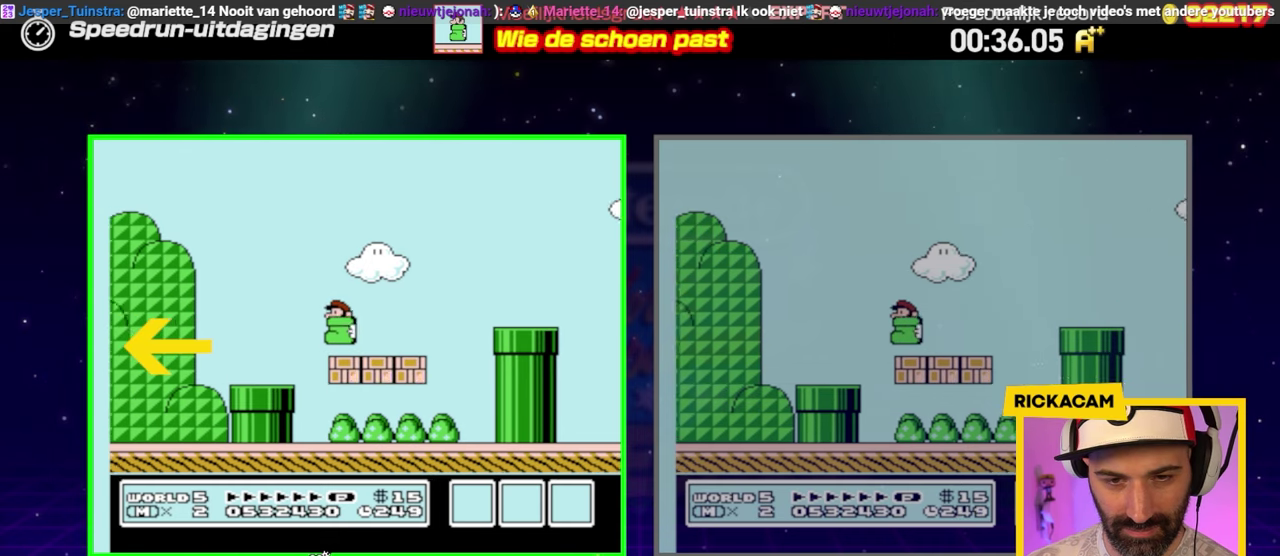
{"buttons": ["A", "B"], "events": [[467, "A", "down"]]}
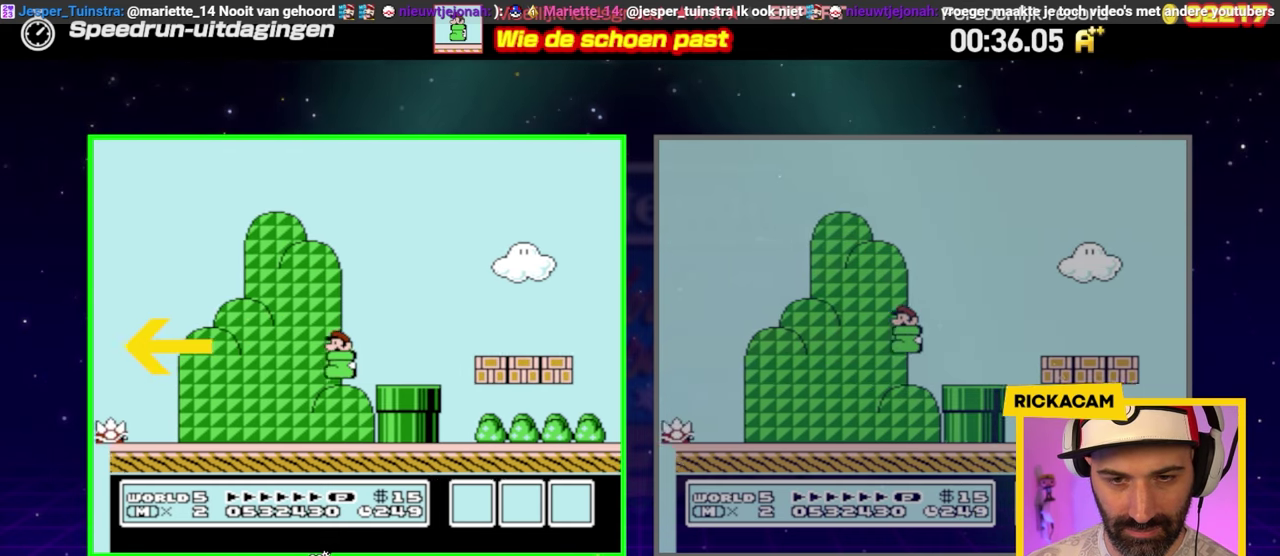
{"buttons": ["A", "B"], "events": []}
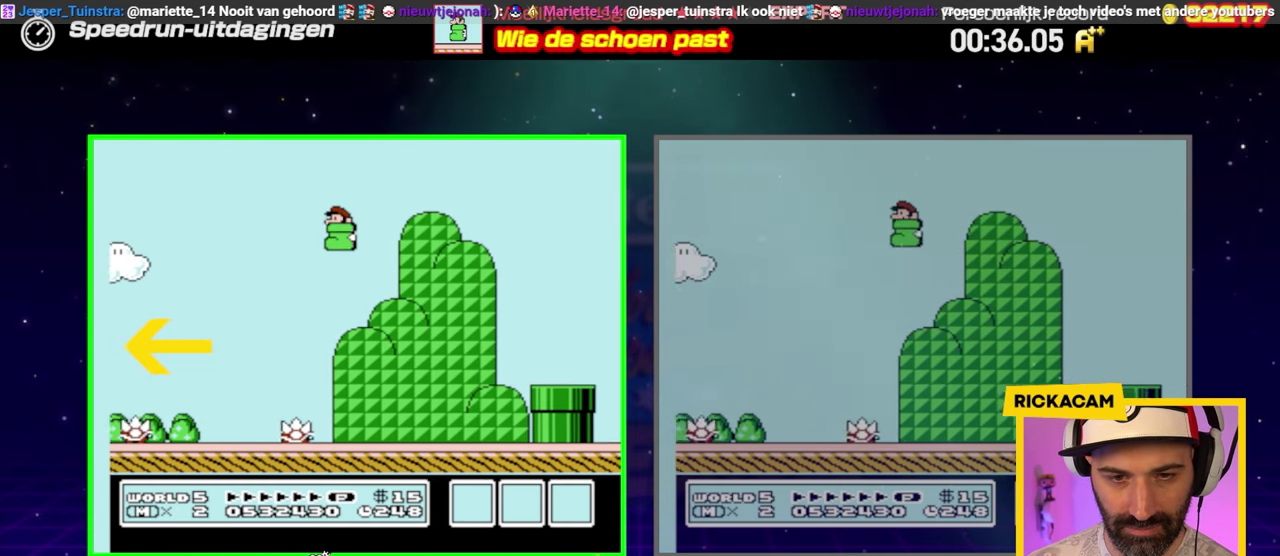
{"buttons": ["A", "B"], "events": []}
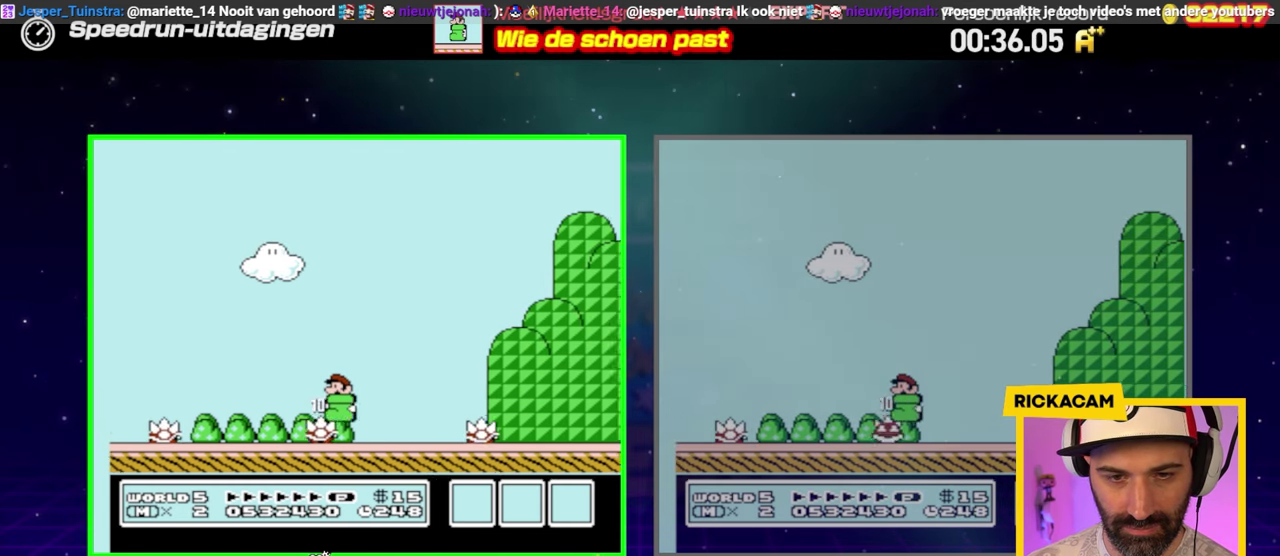
{"buttons": ["A", "B"], "events": []}
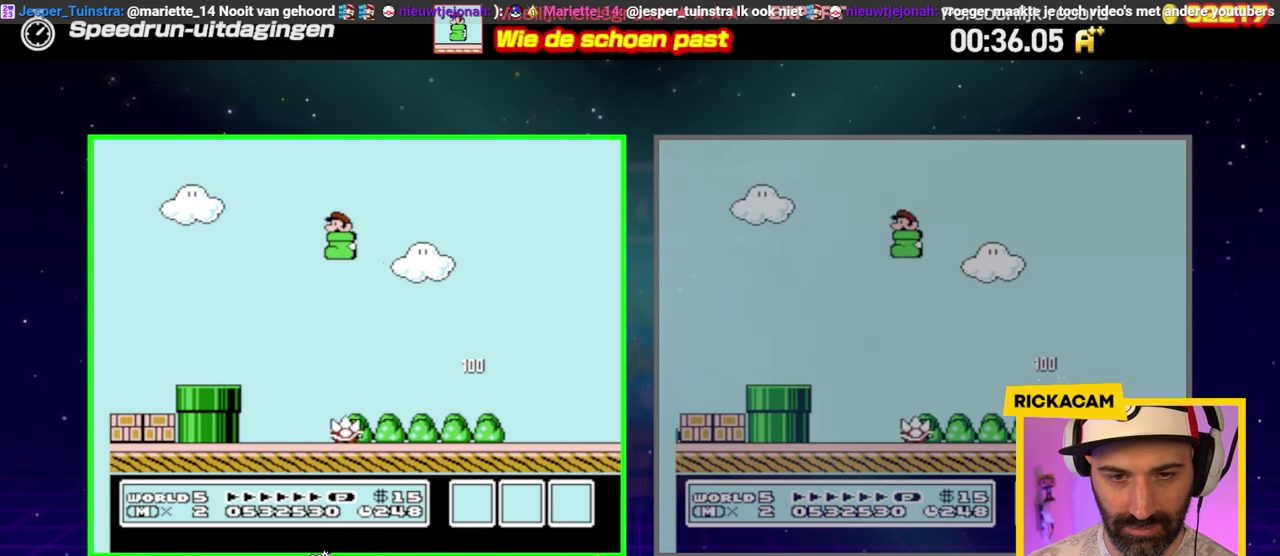
{"buttons": ["B"], "events": [[33, "A", "up"]]}
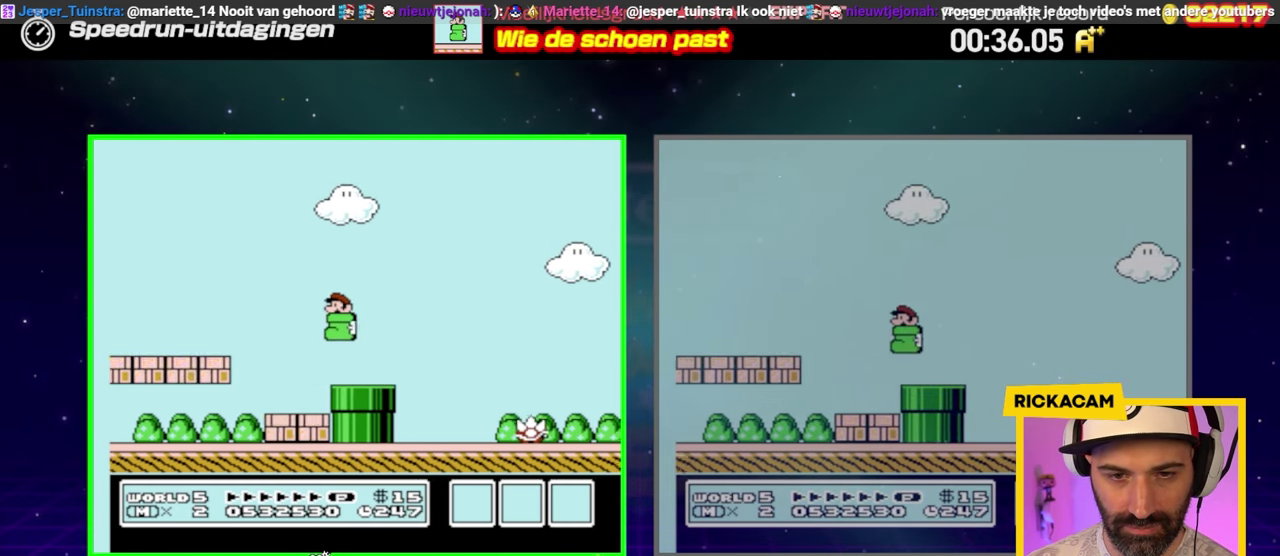
{"buttons": ["B"], "events": [[150, "A", "down"], [417, "A", "up"]]}
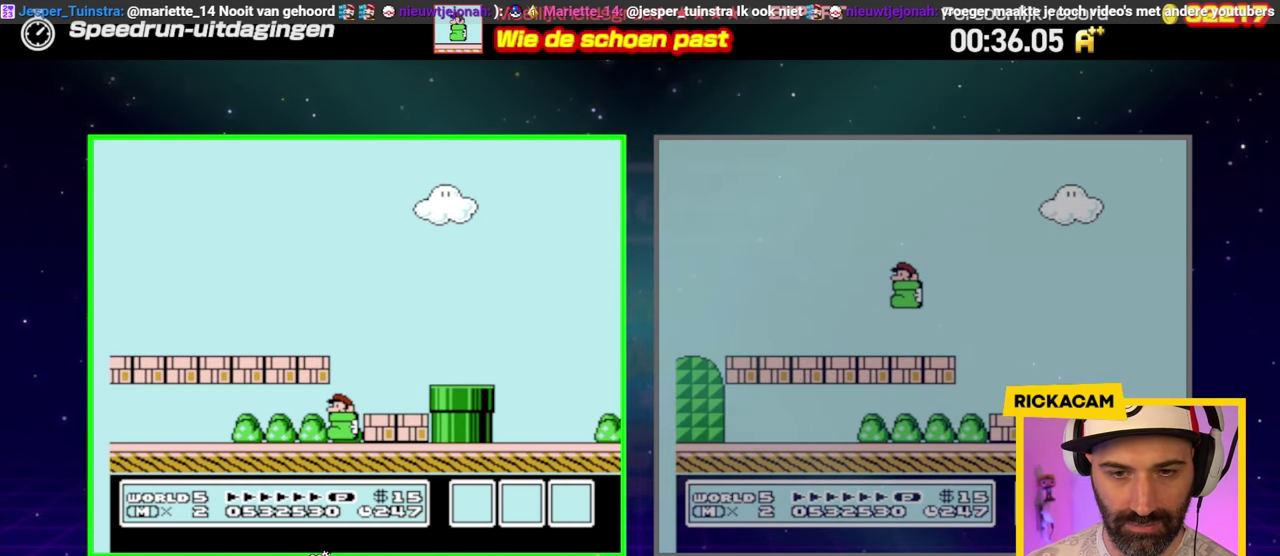
{"buttons": ["A", "B"], "events": [[233, "A", "down"], [367, "A", "up"], [433, "A", "down"]]}
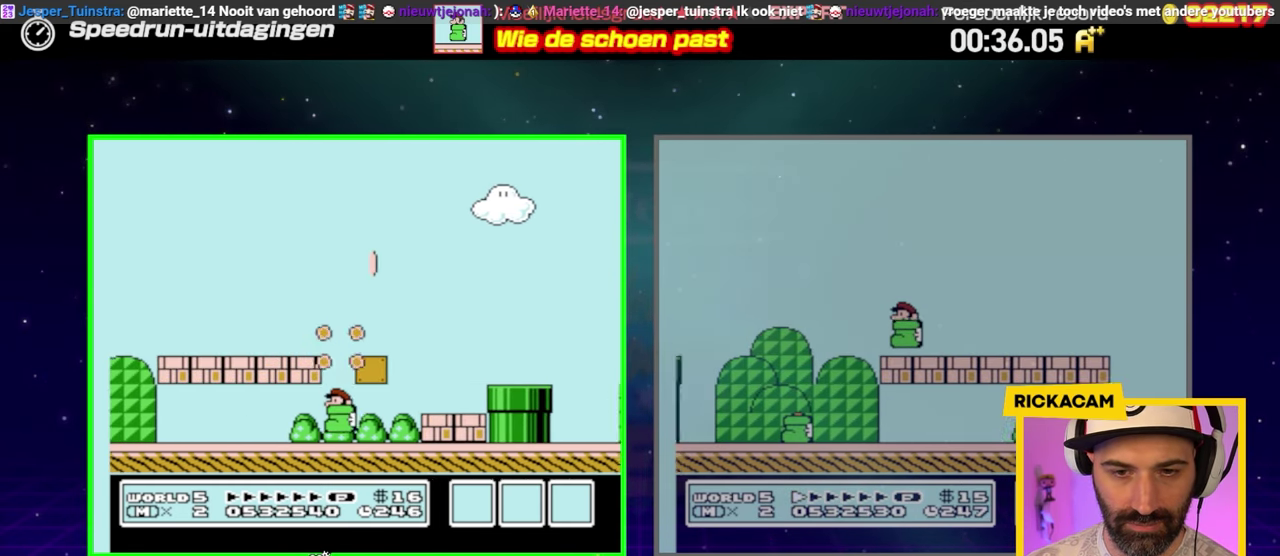
{"buttons": ["B"], "events": [[33, "A", "up"], [83, "A", "down"], [183, "A", "up"]]}
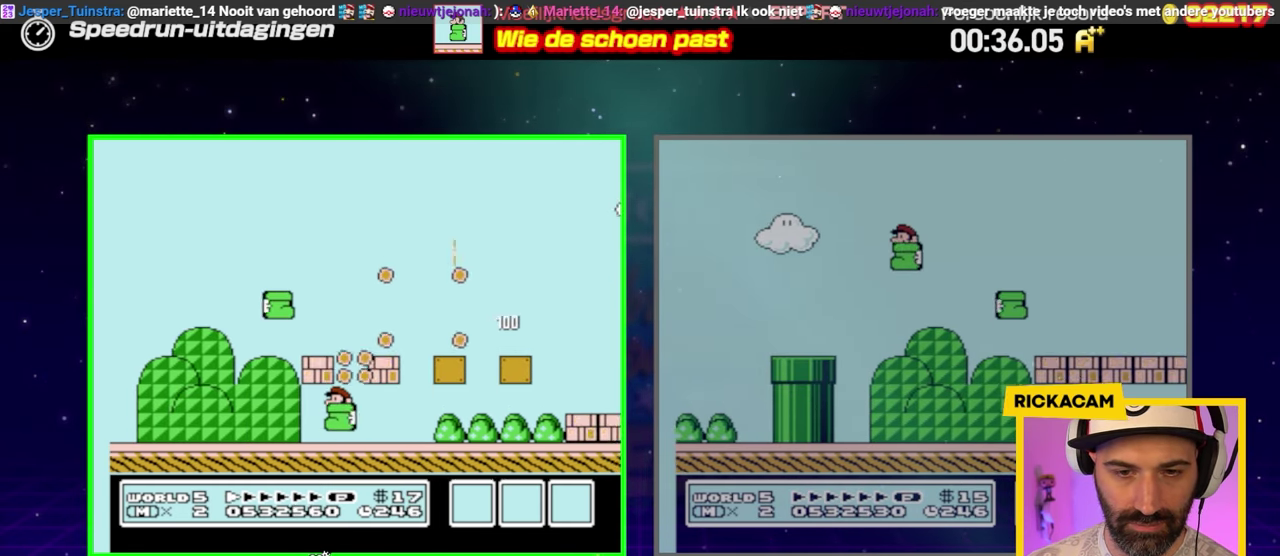
{"buttons": ["A", "B"], "events": [[350, "A", "down"]]}
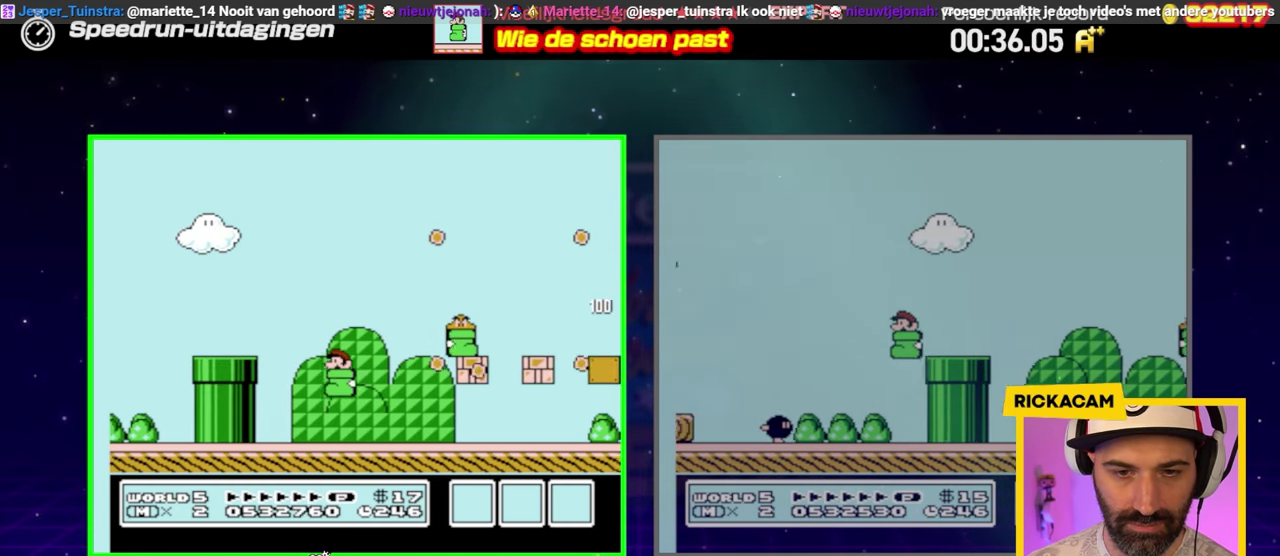
{"buttons": ["B"], "events": [[33, "A", "up"]]}
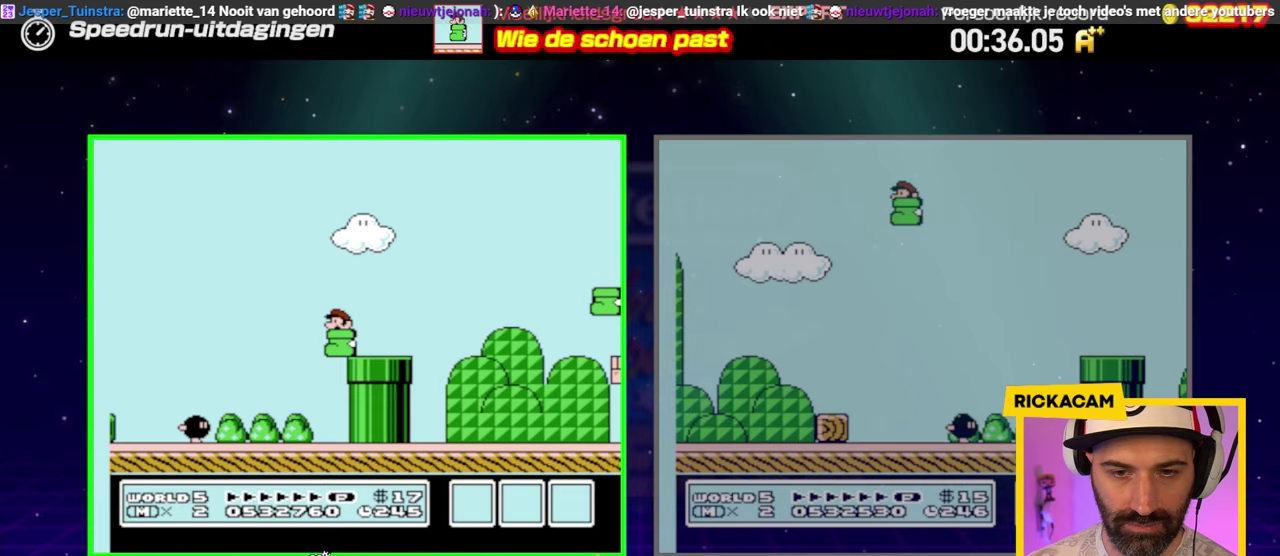
{"buttons": ["A", "B"], "events": [[67, "A", "down"]]}
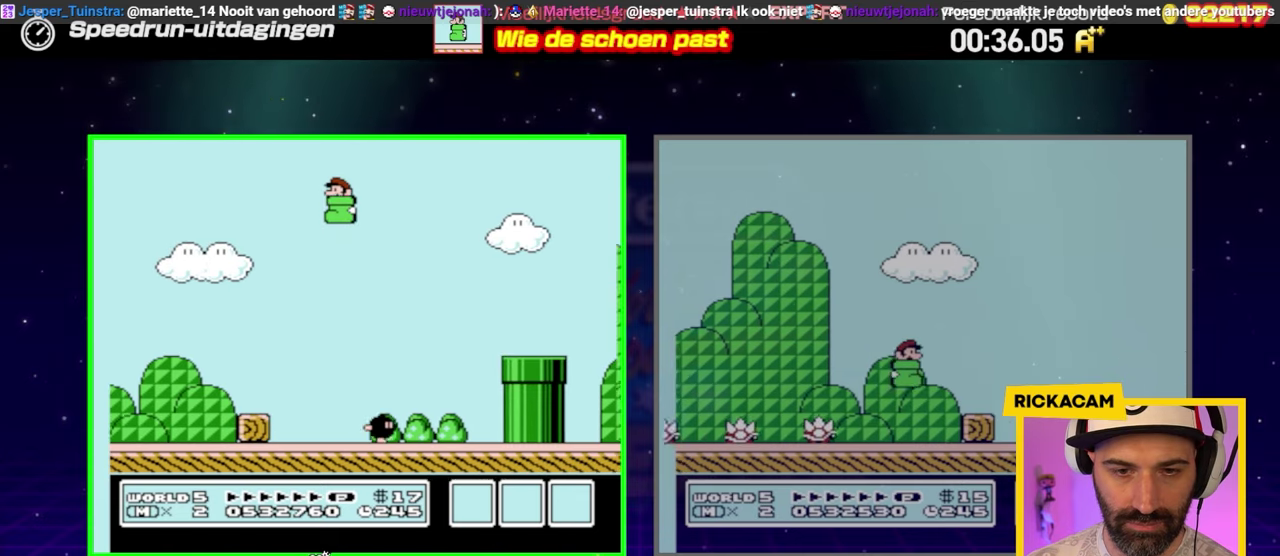
{"buttons": ["B"], "events": [[100, "DPAD_UP", "down"], [133, "A", "up"], [150, "DPAD_RIGHT", "down"], [150, "DPAD_UP", "up"], [367, "DPAD_RIGHT", "up"]]}
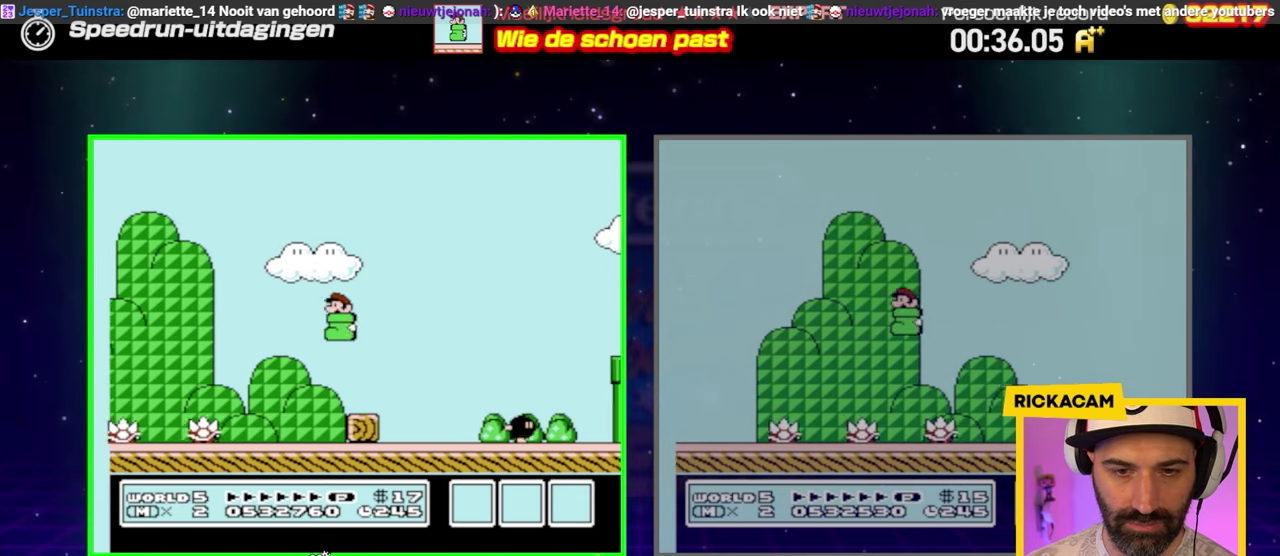
{"buttons": ["B"], "events": [[250, "A", "down"], [483, "A", "up"]]}